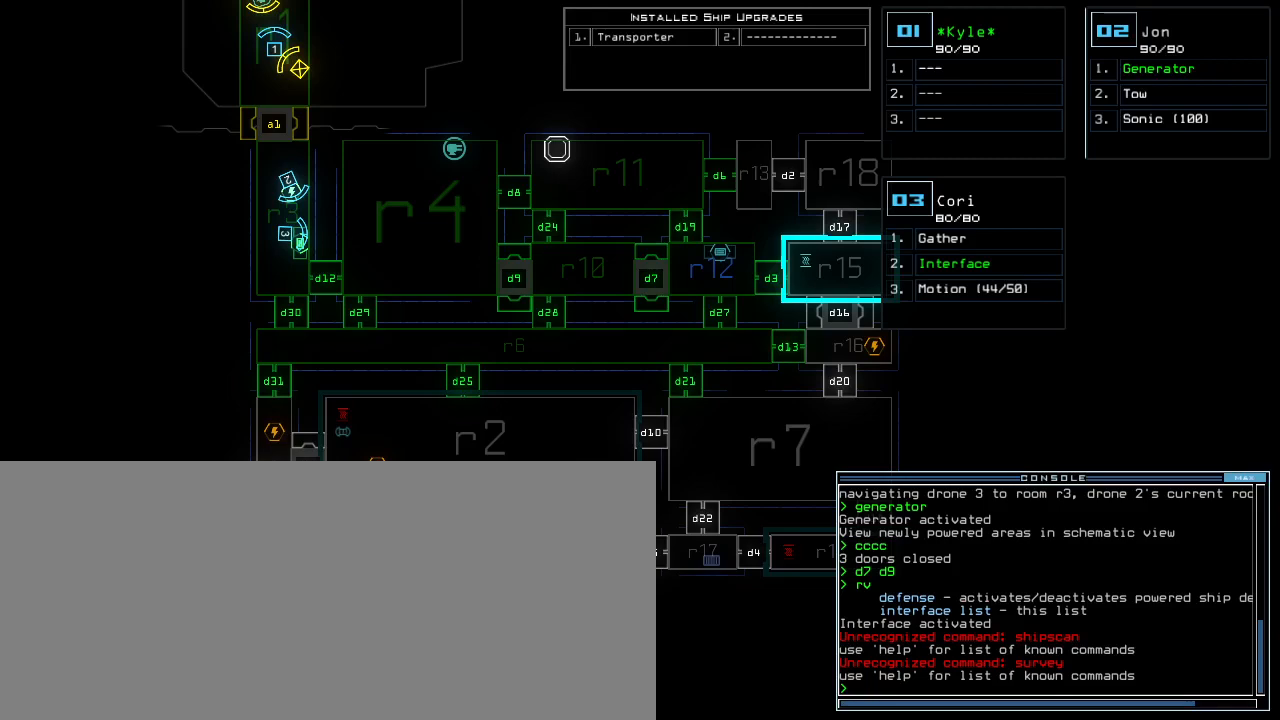
Gameplay with keyboard; each line is a JSON object with the keys held at the frame after it. "events" lists presses ("down") and releases ("up") of ".", "0", "1", "2", "3", "4", "5", "6", "7", "8", "9", "a", "b", "backspace", "c", "caps_lock", "comma", "ctrl_l", "ctrl_r", "d", "down", "e", "equals", "escape", "f", "f9", "g", "h", "i", "j", "k", "l", "left", "m", "minus", "n", "o", "p", "q", "quote", "r", "return", "right", "s", "semicolon", "shift_l", "shift_r", "space", "t", "tab", "tilde", "u", "up", "v", "w", "x", "y" and "z" between this image and that frame as [ms after this image, input, new state], when the widget could be followed in between. No other keys are recorded. Mouse input is not recorded. Not read: other_keys.
{"keys": ["right"], "events": [[180, "down", "down"], [420, "down", "up"], [440, "right", "down"]]}
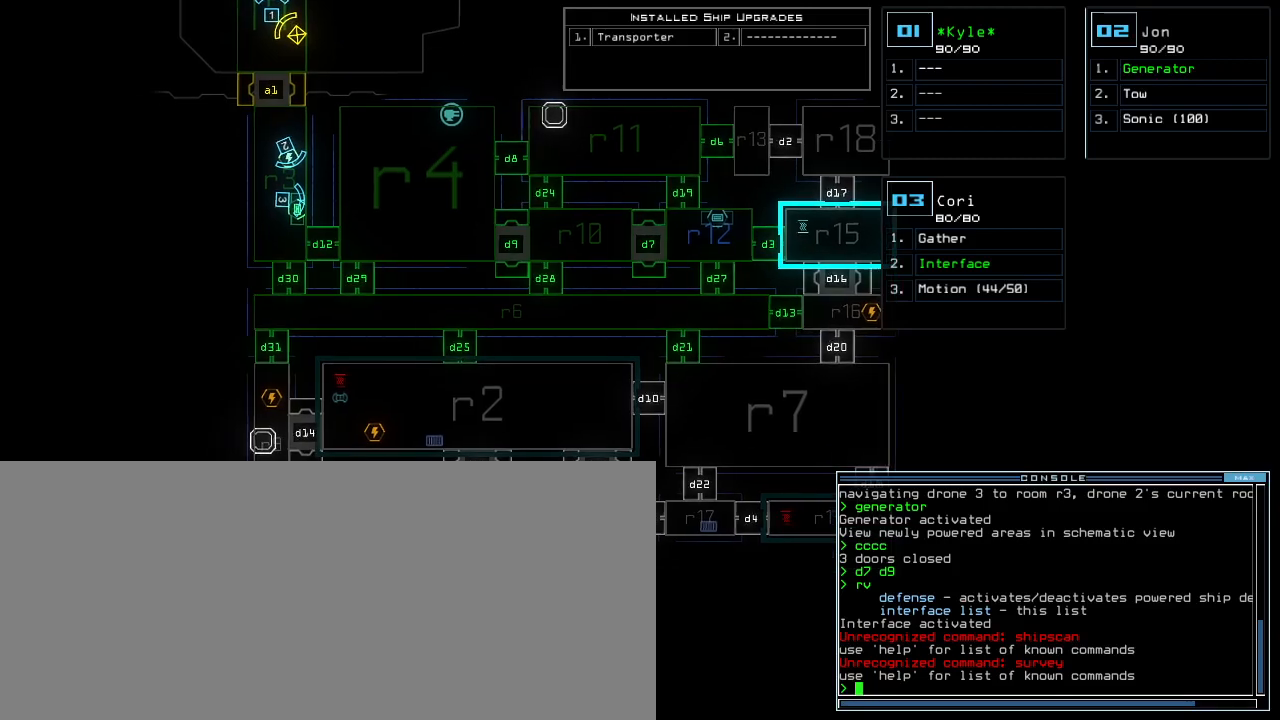
{"keys": [], "events": [[260, "right", "up"]]}
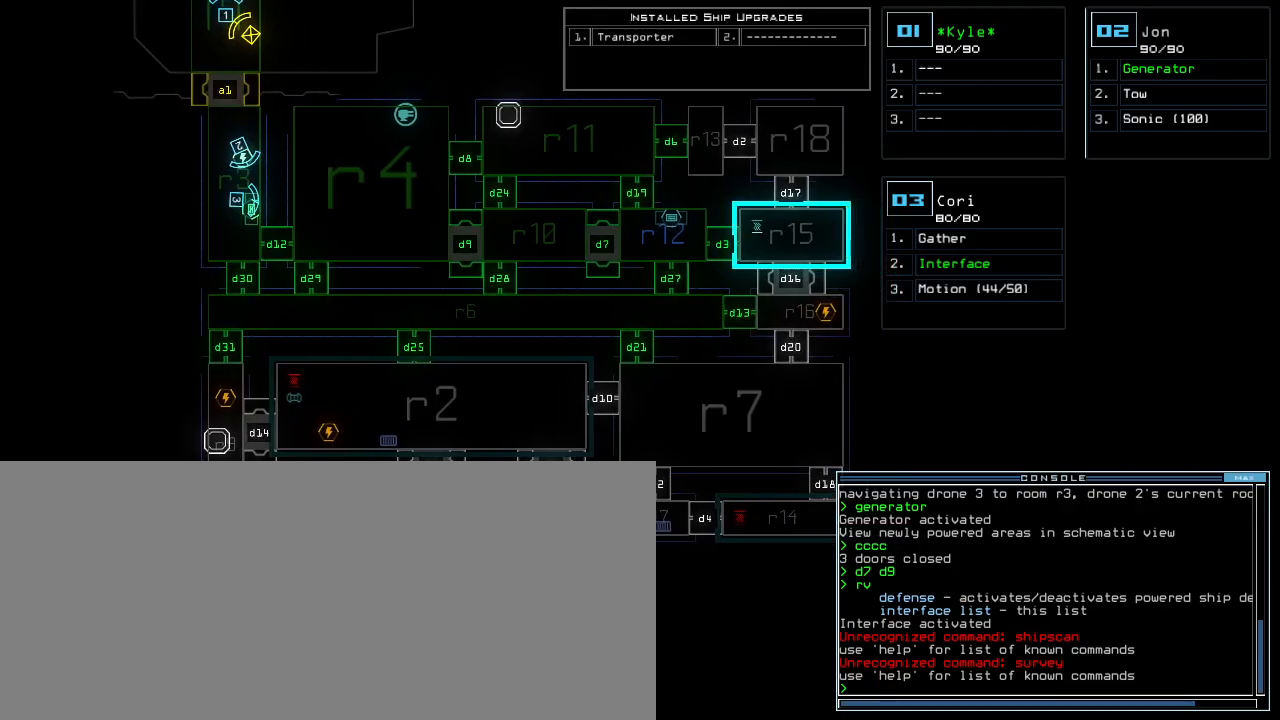
{"keys": [], "events": [[160, "up", "down"], [320, "up", "up"]]}
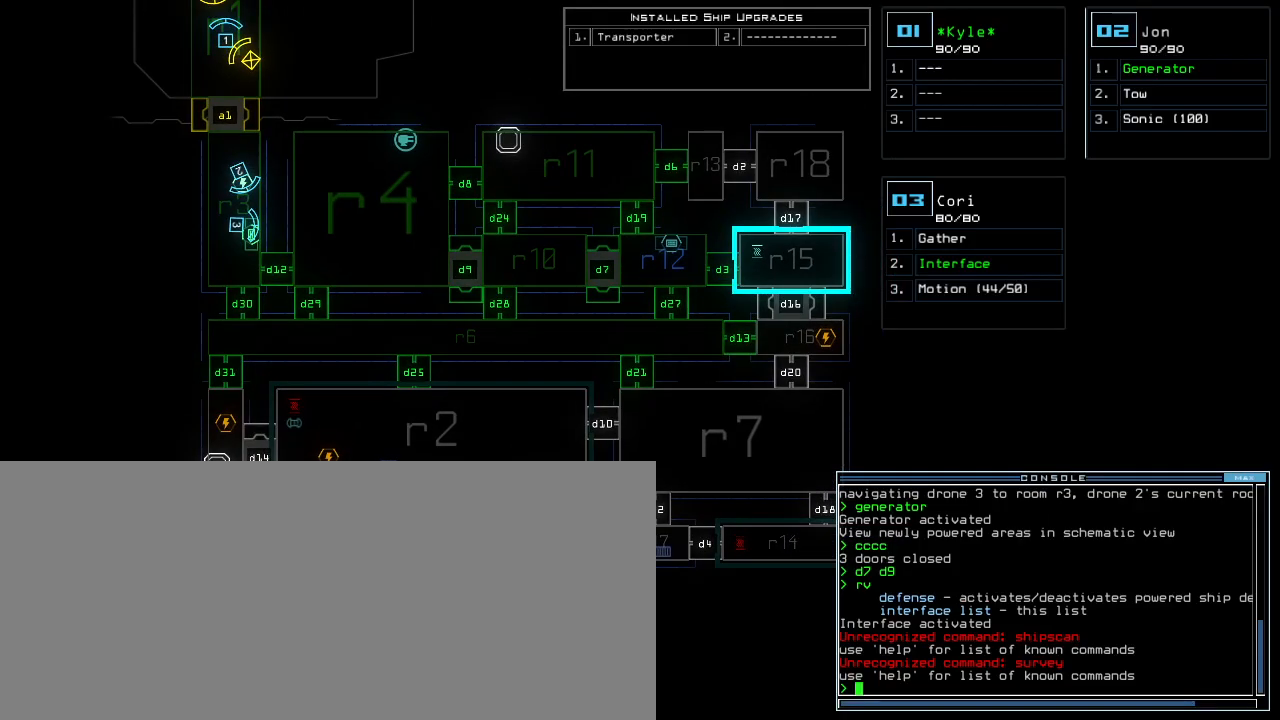
{"keys": ["down", "left"], "events": [[80, "1", "down"], [200, "1", "up"], [280, "left", "down"], [460, "down", "down"]]}